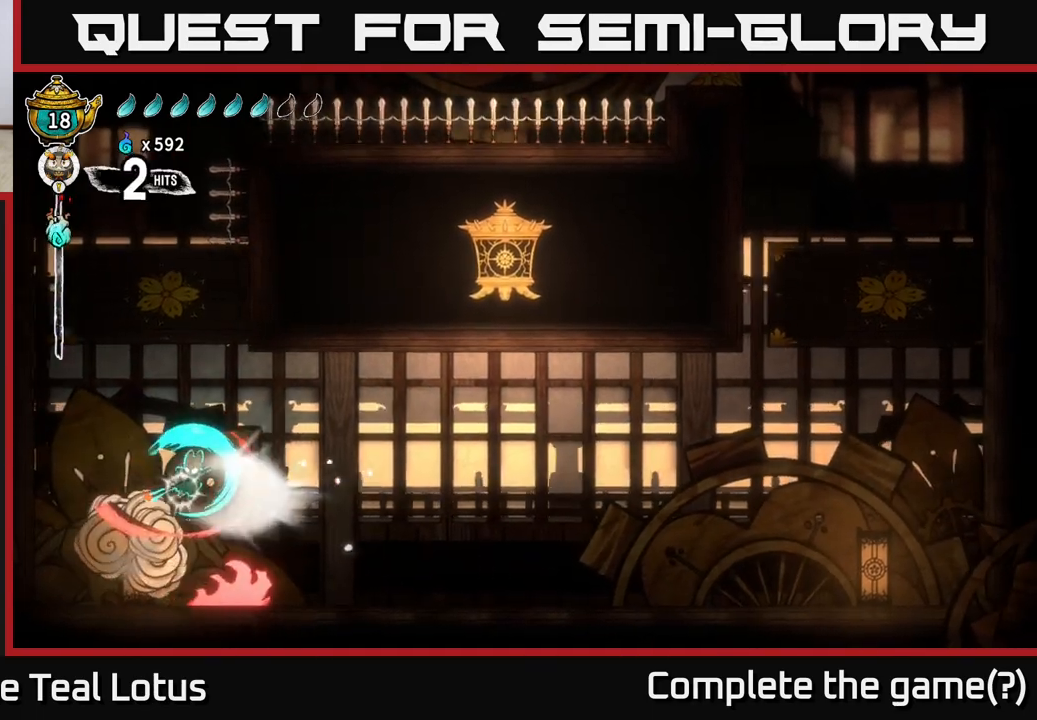
Gameplay with a controller (Xbox layout); each line is a JSON object with the inputs held at the frame after it. "events" lists button and stick changes between this image and that frame as [ms after this image, input, new state], when the widget could be followed in between.
{"buttons": [], "left_stick": "right", "right_stick": "center", "events": [[67, "left_stick", "down-left"], [100, "X", "up"], [183, "left_stick", "center"], [250, "X", "down"], [350, "left_stick", "right"], [367, "X", "up"]]}
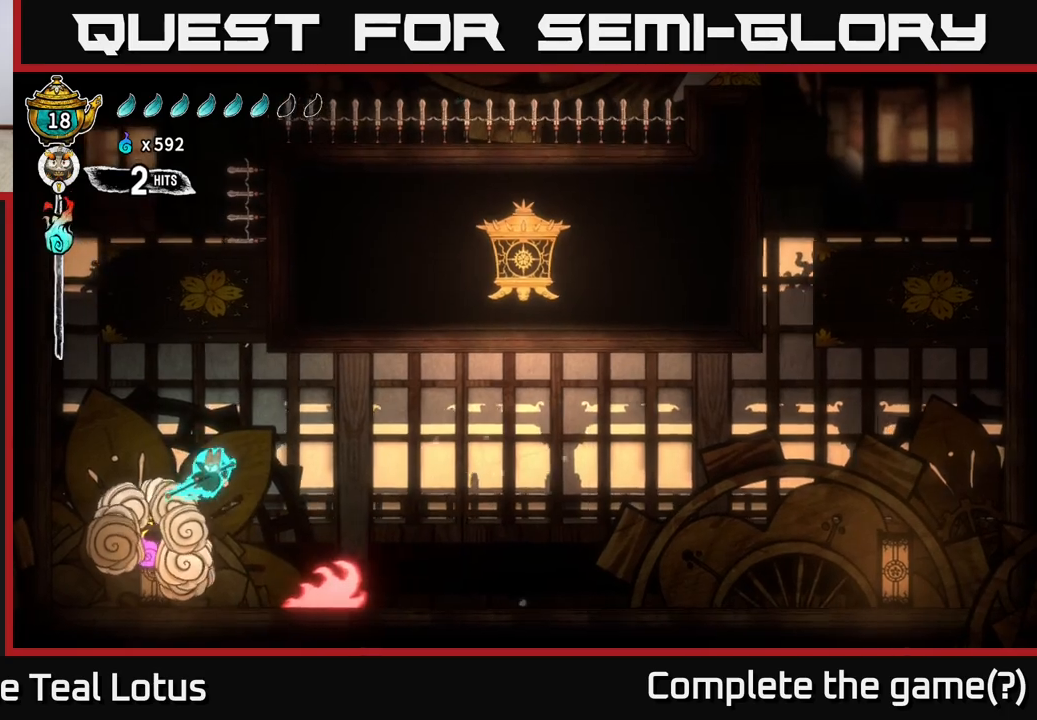
{"buttons": [], "left_stick": "left", "right_stick": "center", "events": [[200, "left_stick", "left"]]}
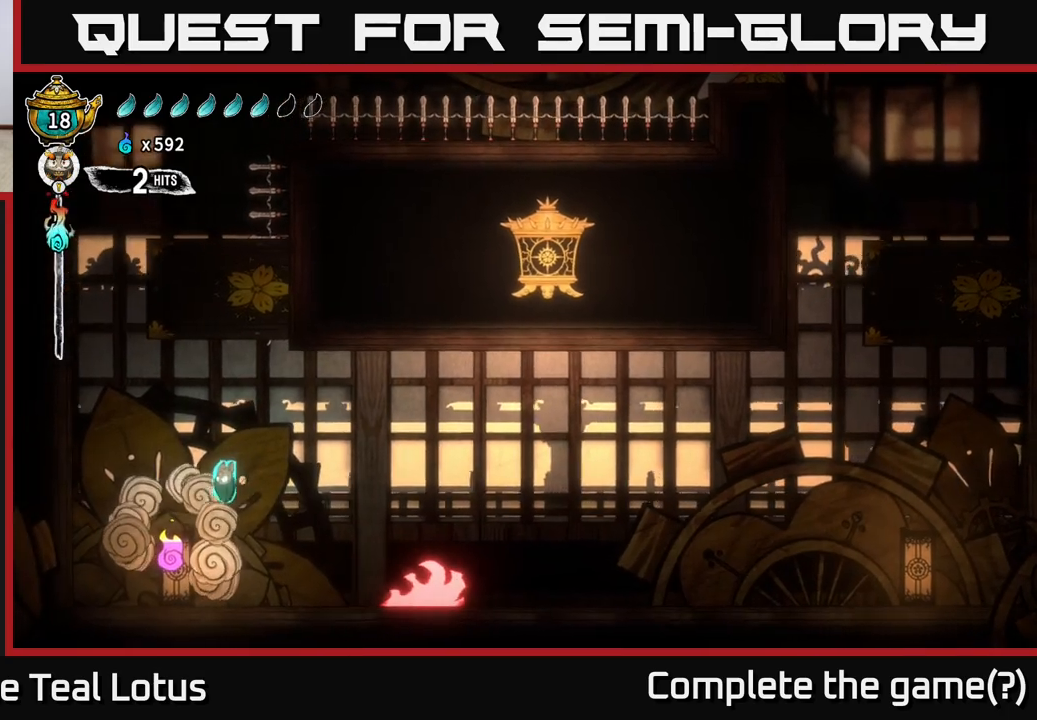
{"buttons": [], "left_stick": "right", "right_stick": "center", "events": [[467, "left_stick", "right"]]}
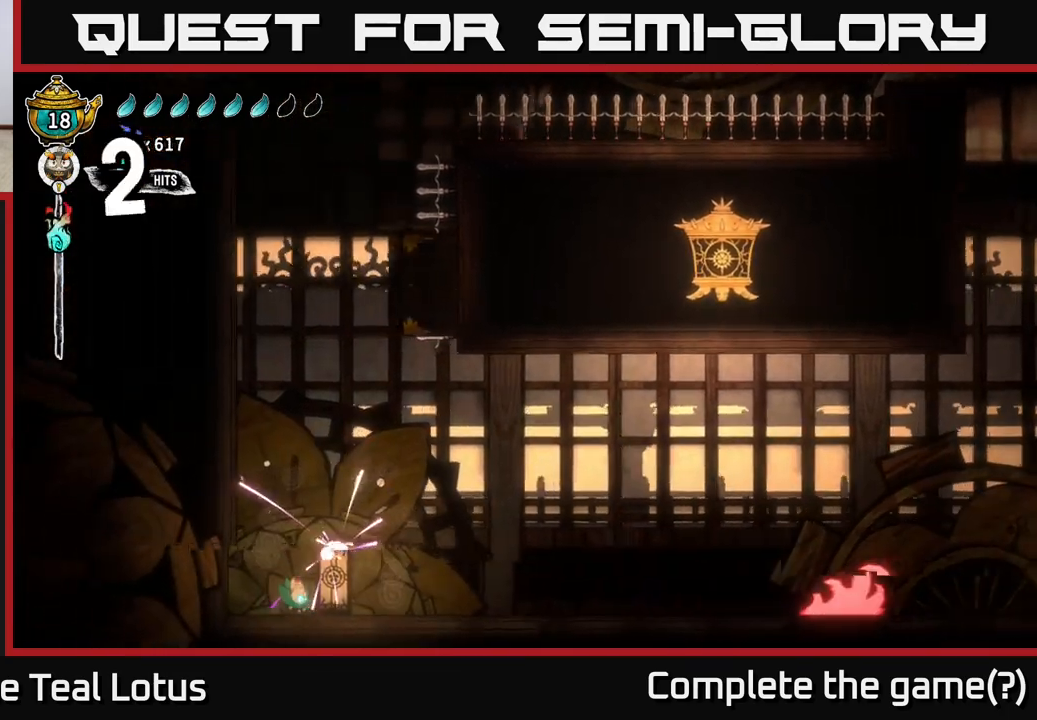
{"buttons": ["R2"], "left_stick": "right", "right_stick": "center", "events": [[233, "R2", "down"]]}
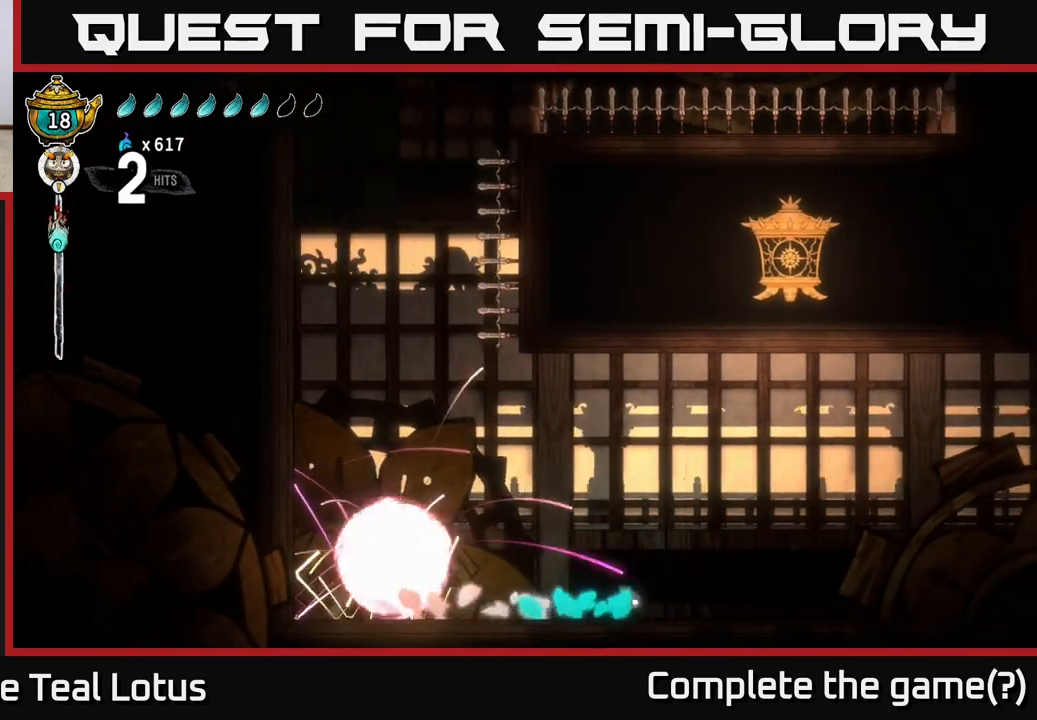
{"buttons": [], "left_stick": "right", "right_stick": "center", "events": [[167, "R2", "up"], [200, "A", "down"], [383, "A", "up"]]}
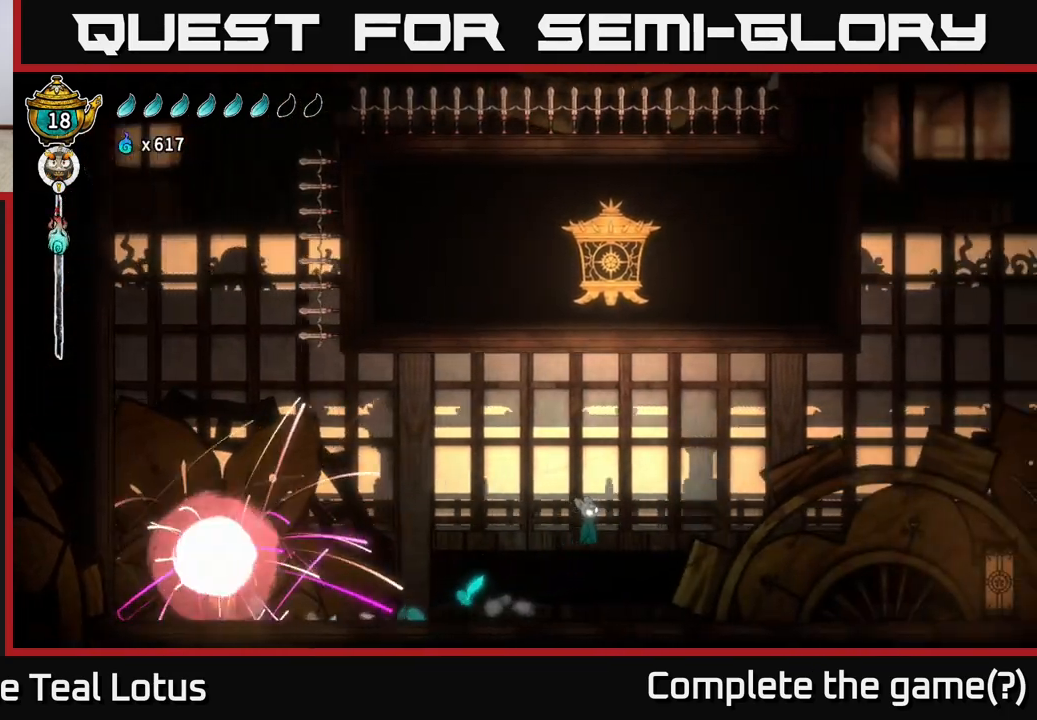
{"buttons": [], "left_stick": "right", "right_stick": "center", "events": []}
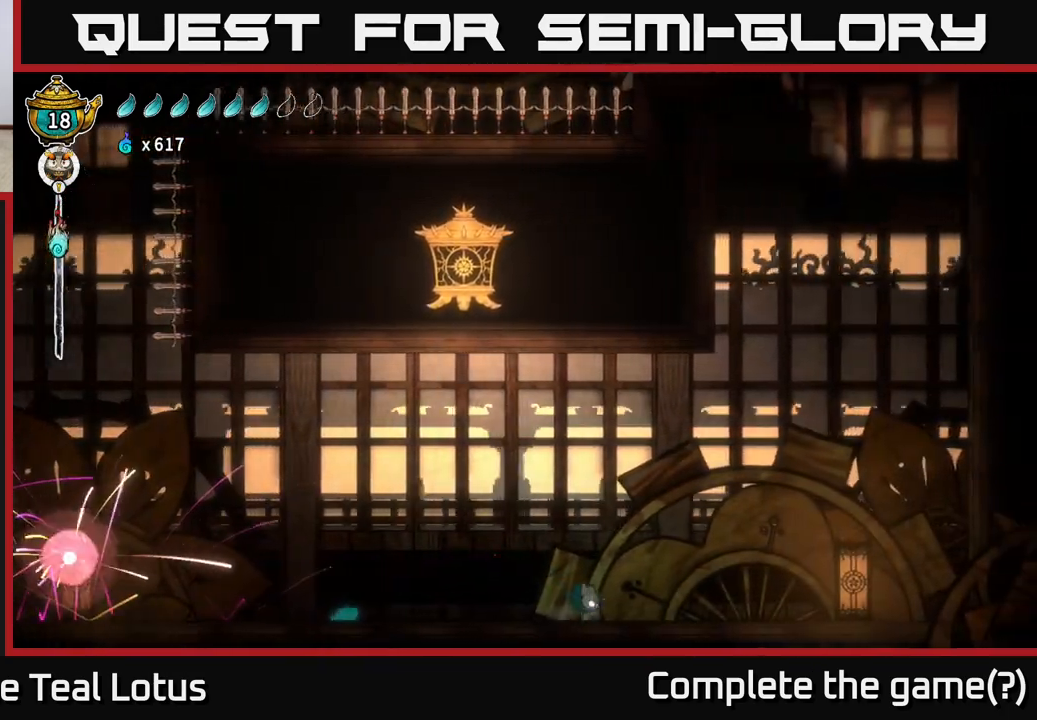
{"buttons": ["A", "X", "R2"], "left_stick": "down", "right_stick": "center", "events": [[117, "R2", "down"], [300, "A", "down"], [500, "X", "down"], [500, "left_stick", "down"]]}
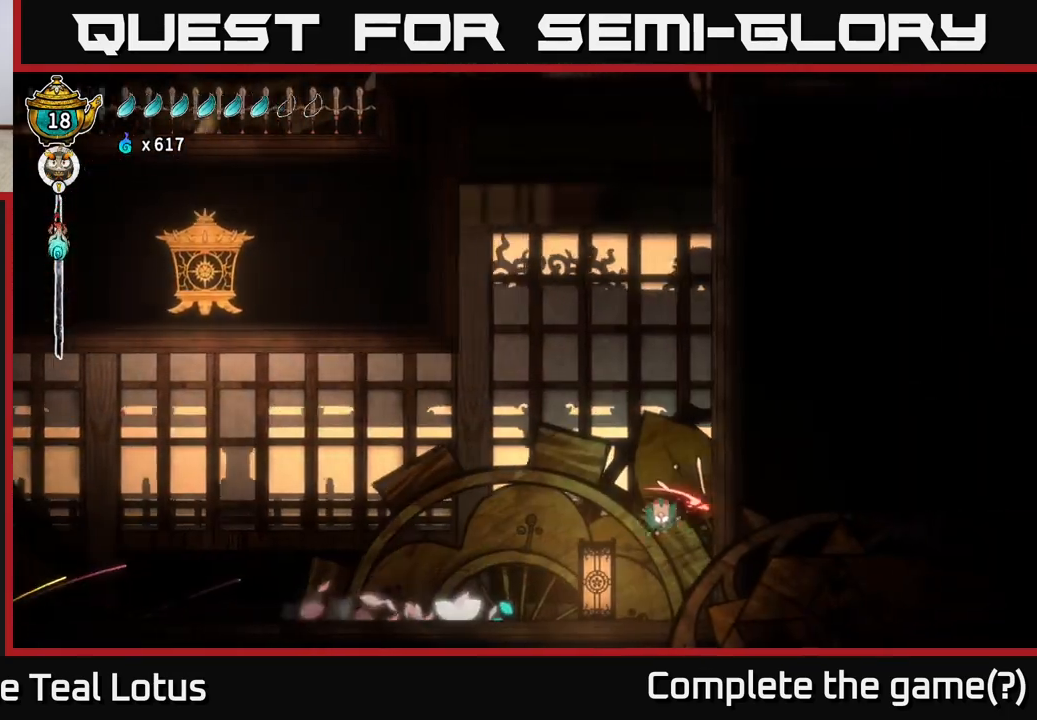
{"buttons": ["B"], "left_stick": "right", "right_stick": "center", "events": [[67, "R2", "up"], [133, "left_stick", "right"], [150, "X", "up"], [183, "A", "up"], [400, "B", "down"]]}
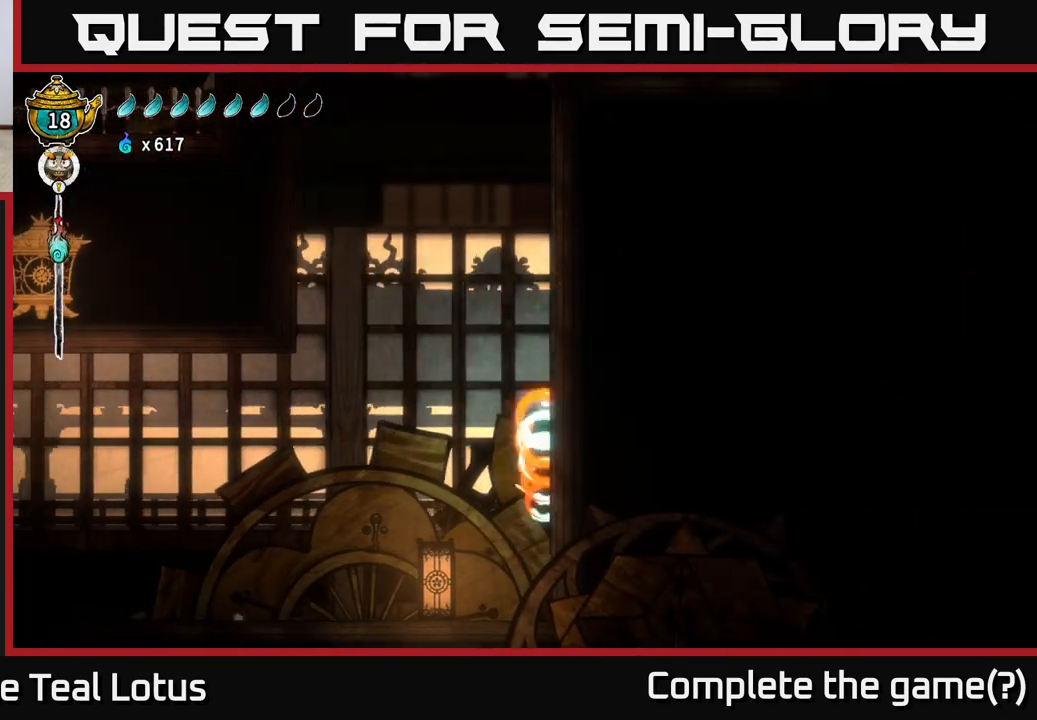
{"buttons": ["B"], "left_stick": "right", "right_stick": "center", "events": []}
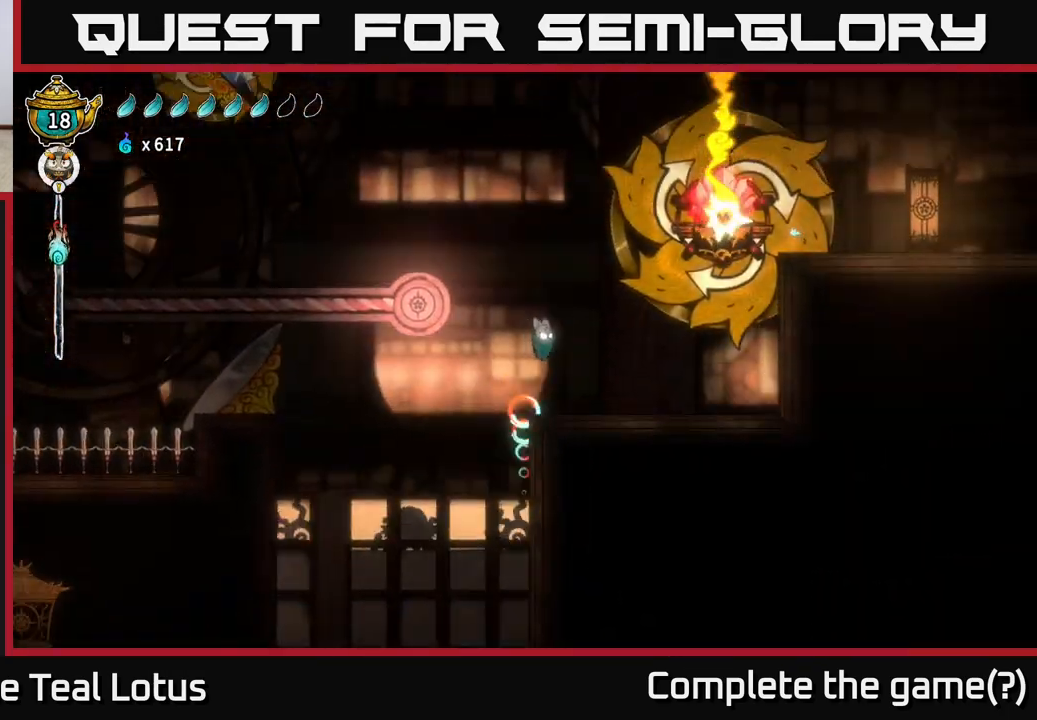
{"buttons": [], "left_stick": "right", "right_stick": "center", "events": [[50, "B", "up"], [183, "left_stick", "center"], [283, "left_stick", "left"], [417, "left_stick", "right"]]}
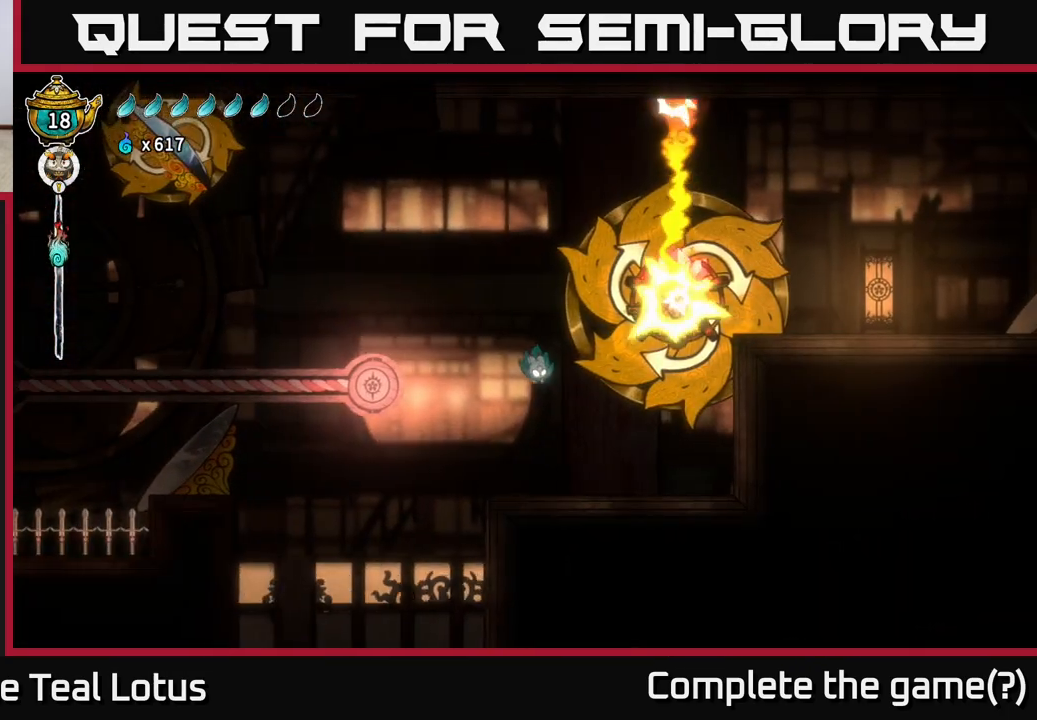
{"buttons": [], "left_stick": "right", "right_stick": "center", "events": [[83, "left_stick", "center"], [233, "left_stick", "right"]]}
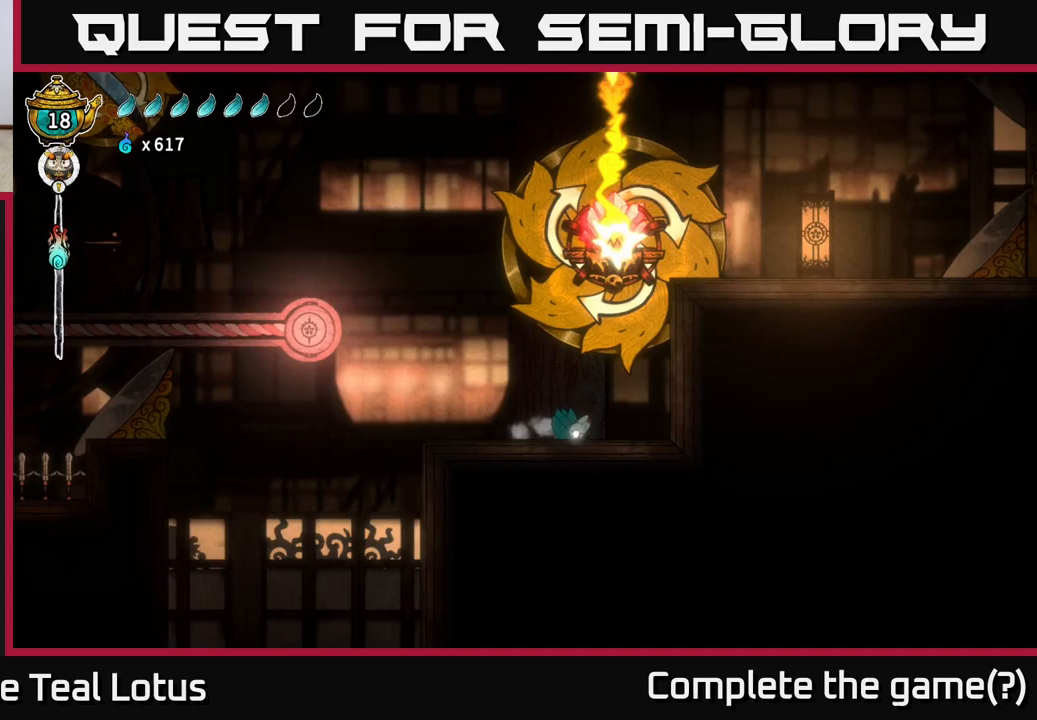
{"buttons": [], "left_stick": "right", "right_stick": "center", "events": [[183, "A", "down"], [467, "A", "up"]]}
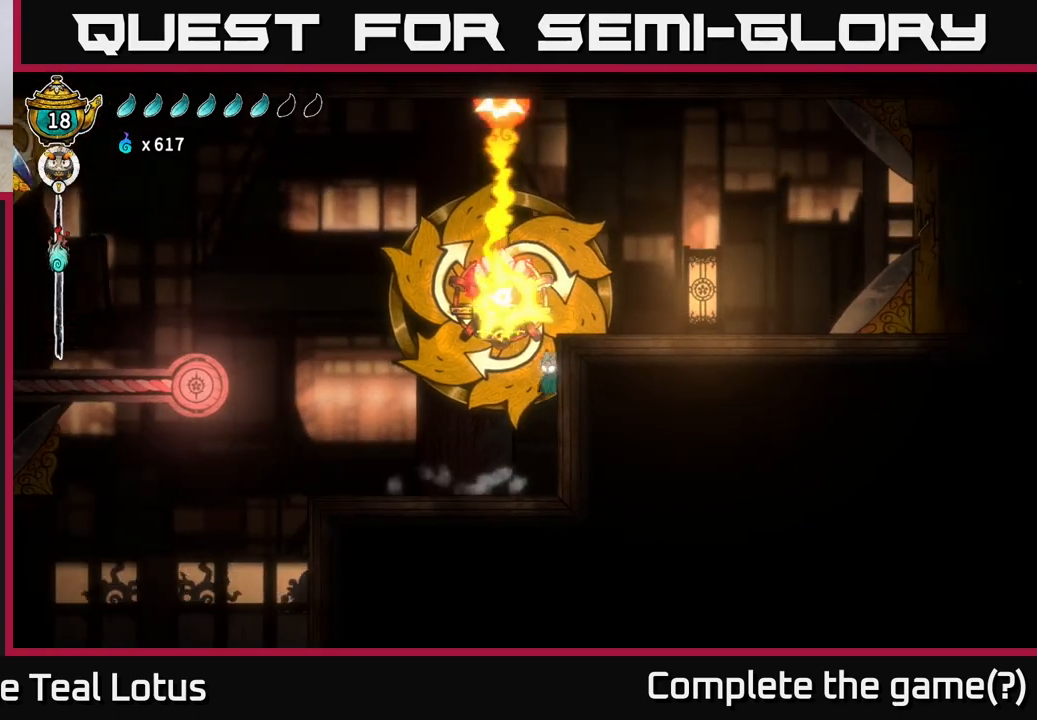
{"buttons": [], "left_stick": "right", "right_stick": "center", "events": [[50, "A", "down"], [500, "A", "up"]]}
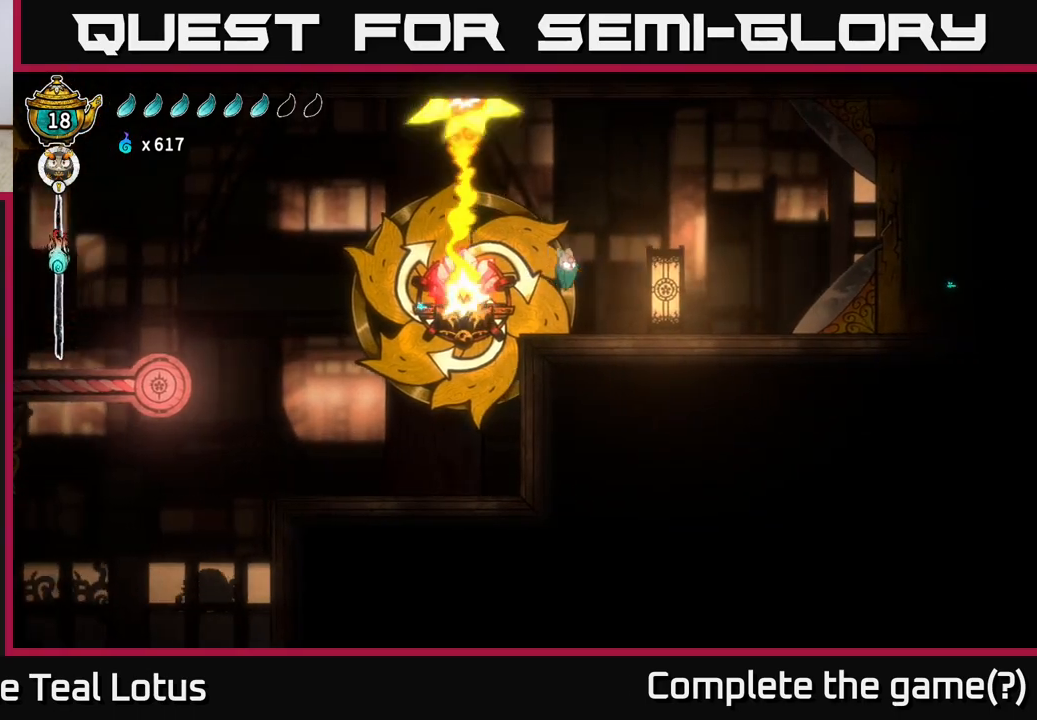
{"buttons": [], "left_stick": "right", "right_stick": "center", "events": [[100, "X", "down"], [267, "X", "up"]]}
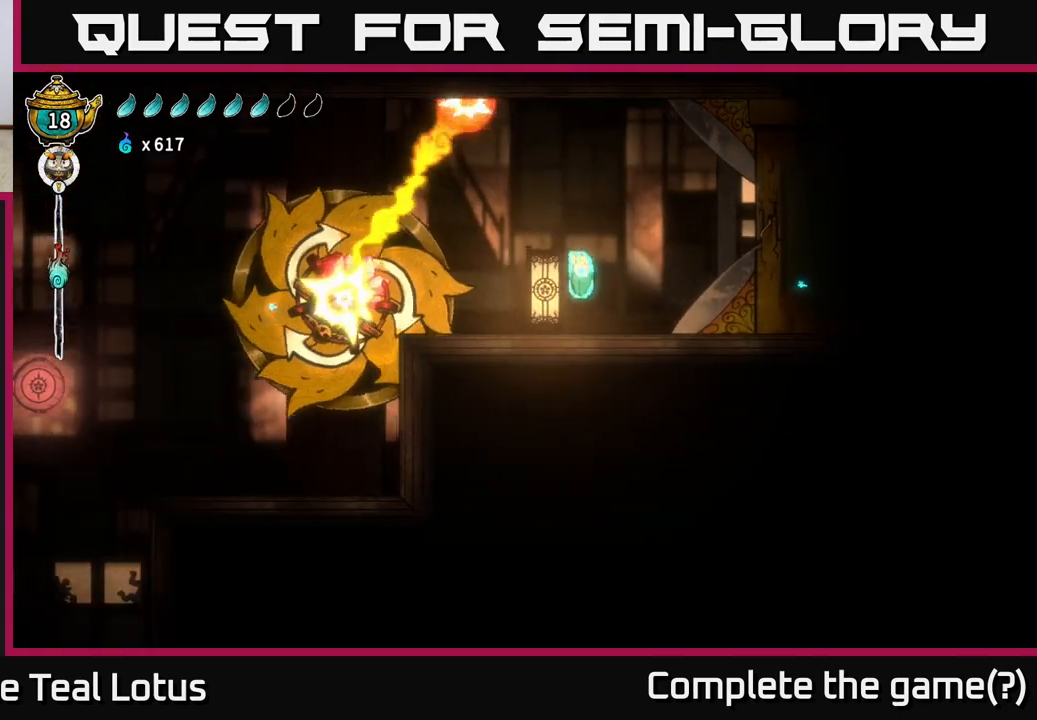
{"buttons": ["R2"], "left_stick": "left", "right_stick": "center", "events": [[83, "left_stick", "left"], [450, "R2", "down"]]}
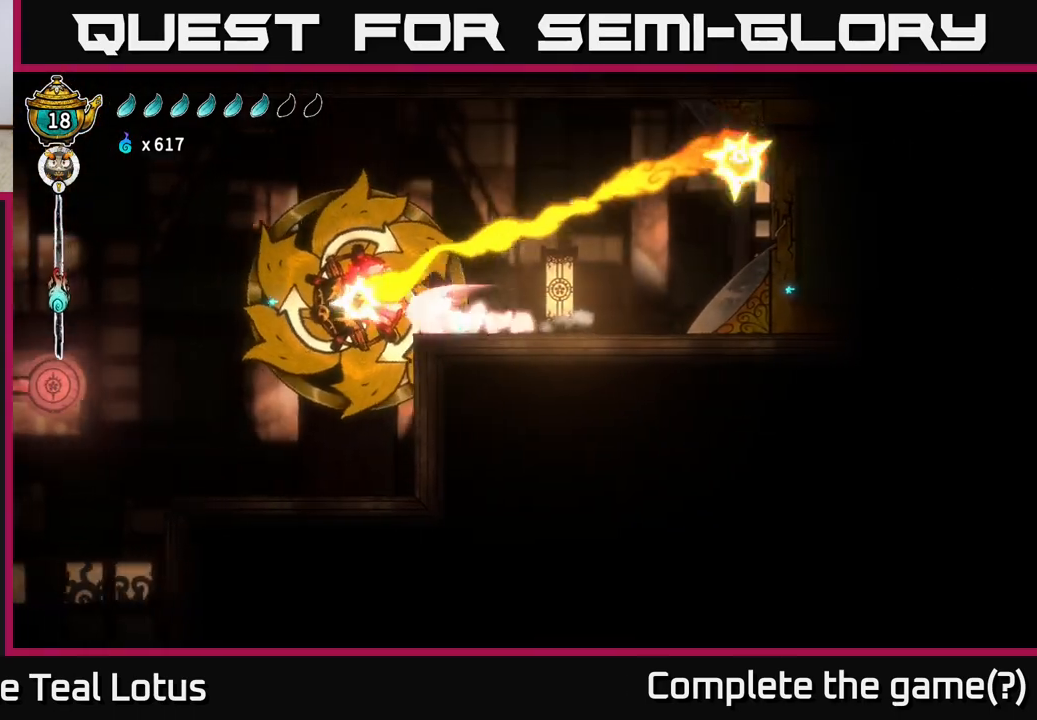
{"buttons": [], "left_stick": "right", "right_stick": "center", "events": [[217, "R2", "up"], [267, "left_stick", "right"]]}
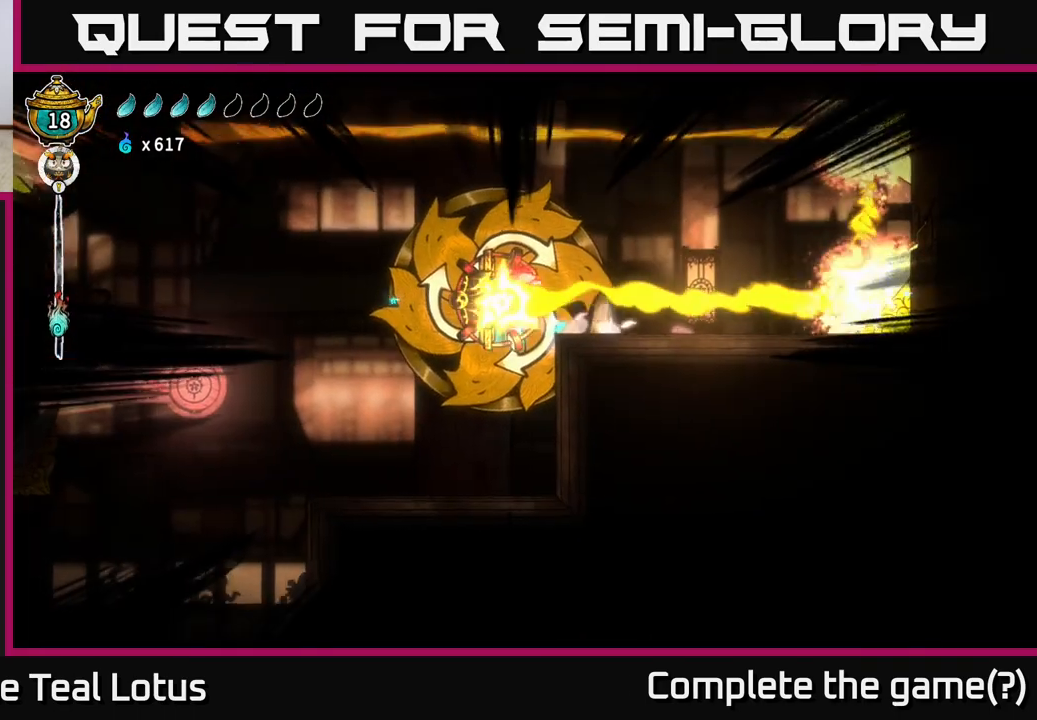
{"buttons": [], "left_stick": "left", "right_stick": "center", "events": [[167, "left_stick", "center"], [317, "left_stick", "left"]]}
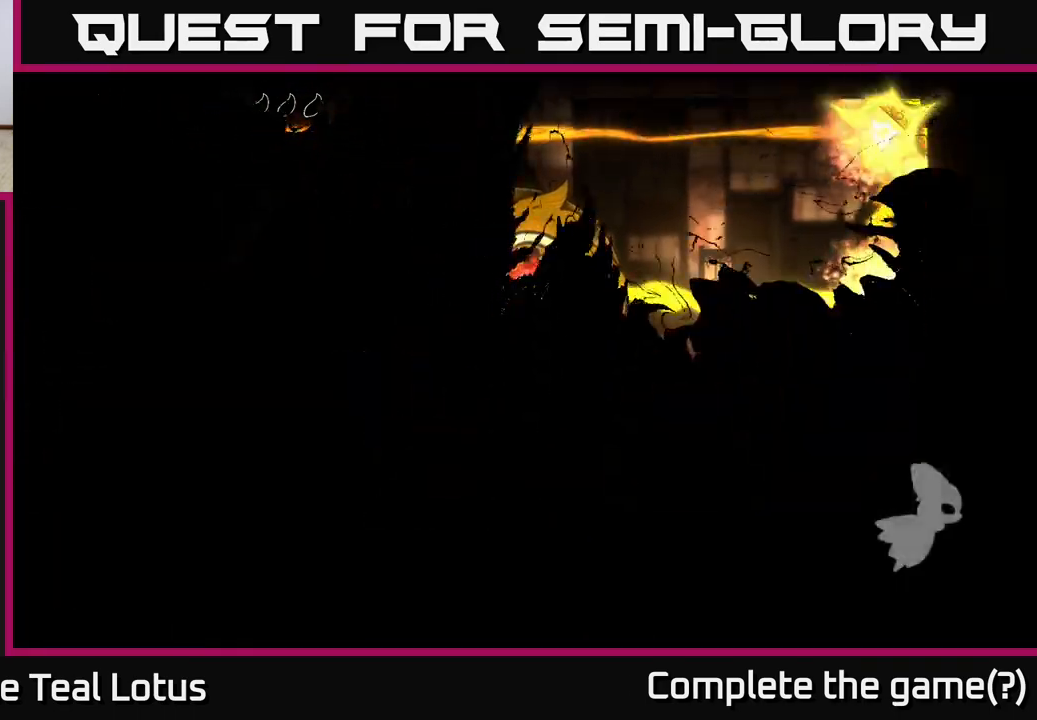
{"buttons": [], "left_stick": "center", "right_stick": "center", "events": [[117, "left_stick", "center"]]}
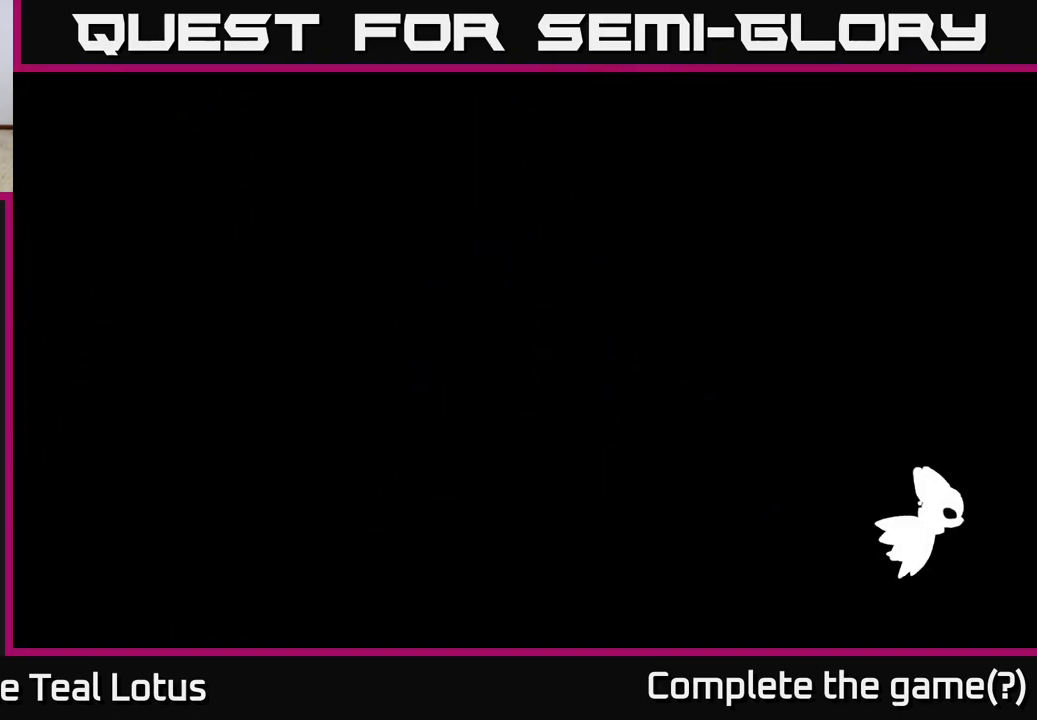
{"buttons": [], "left_stick": "center", "right_stick": "center", "events": []}
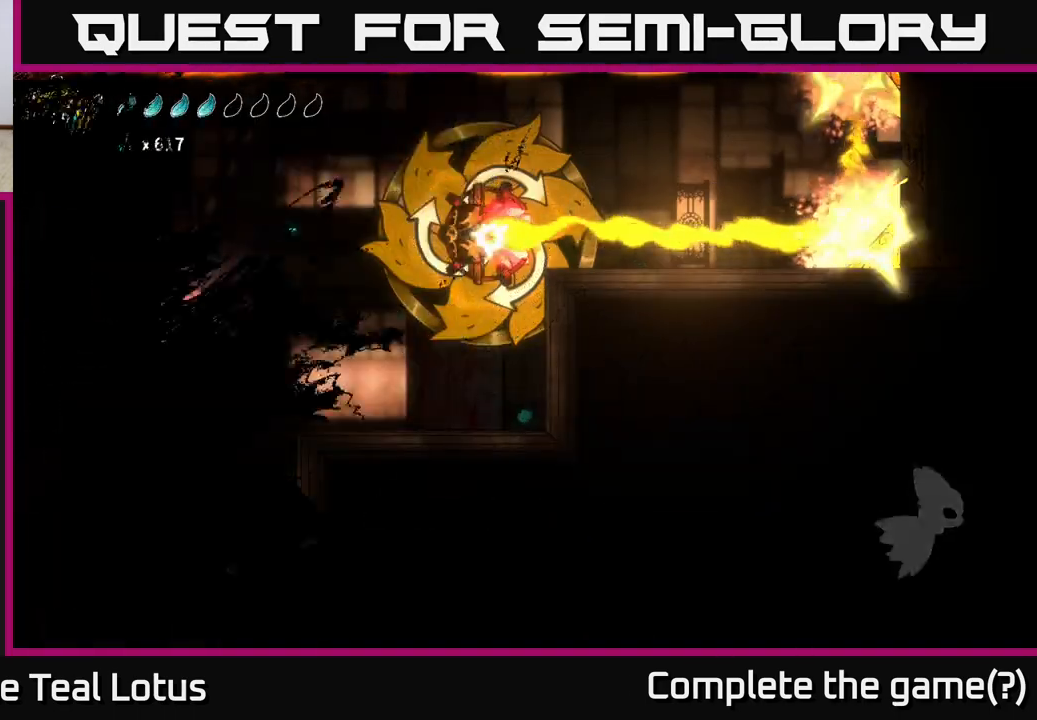
{"buttons": [], "left_stick": "center", "right_stick": "center", "events": []}
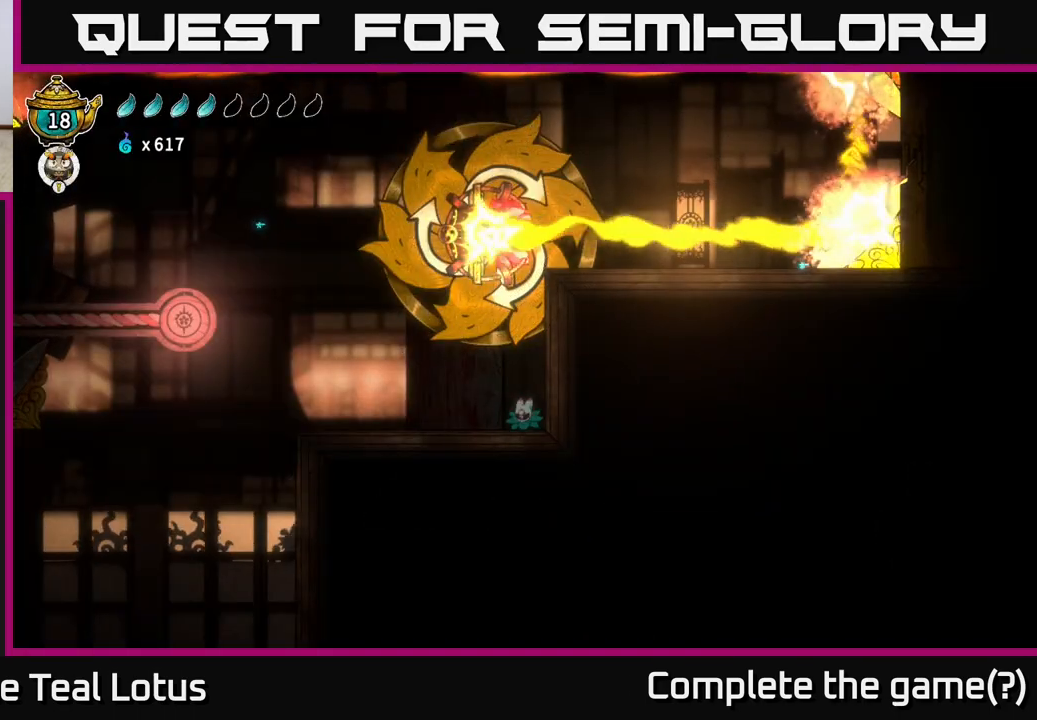
{"buttons": [], "left_stick": "left", "right_stick": "left", "events": [[150, "left_stick", "left"], [383, "right_stick", "left"]]}
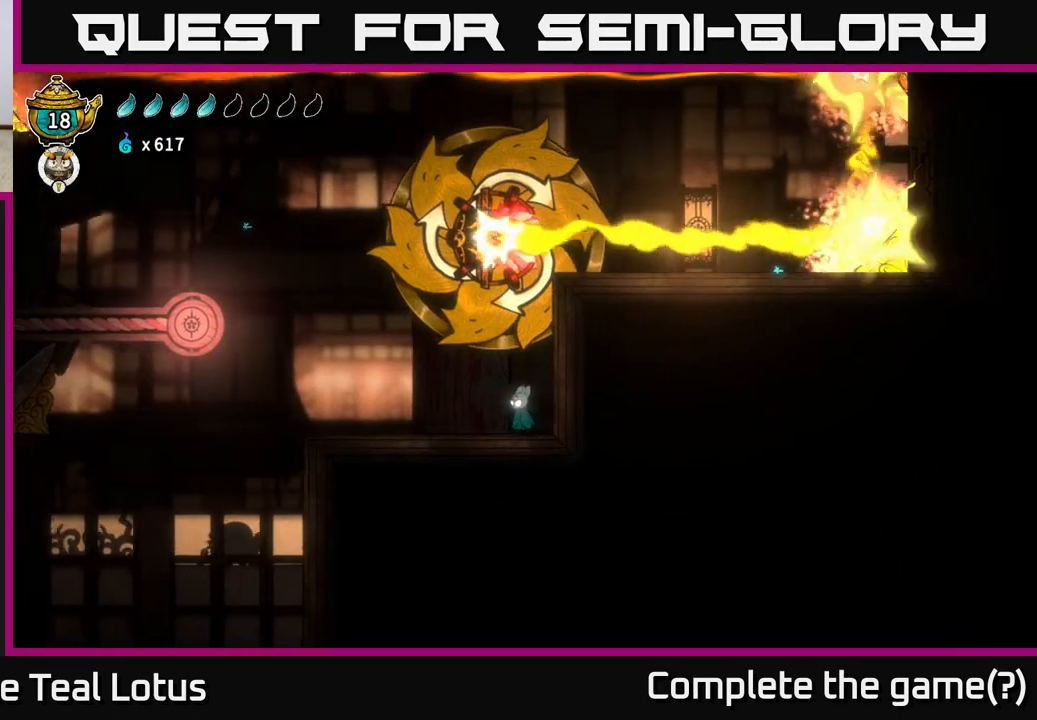
{"buttons": [], "left_stick": "left", "right_stick": "up-left", "events": [[167, "right_stick", "up-left"], [217, "left_stick", "center"], [467, "left_stick", "left"]]}
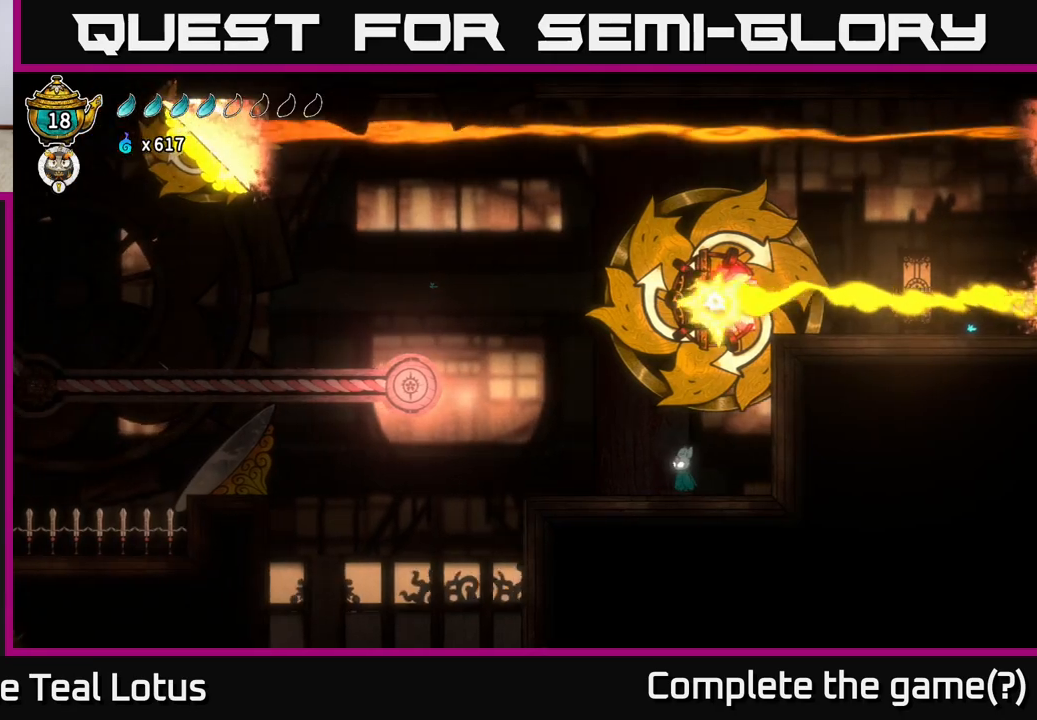
{"buttons": [], "left_stick": "center", "right_stick": "center", "events": [[33, "right_stick", "center"], [250, "left_stick", "center"]]}
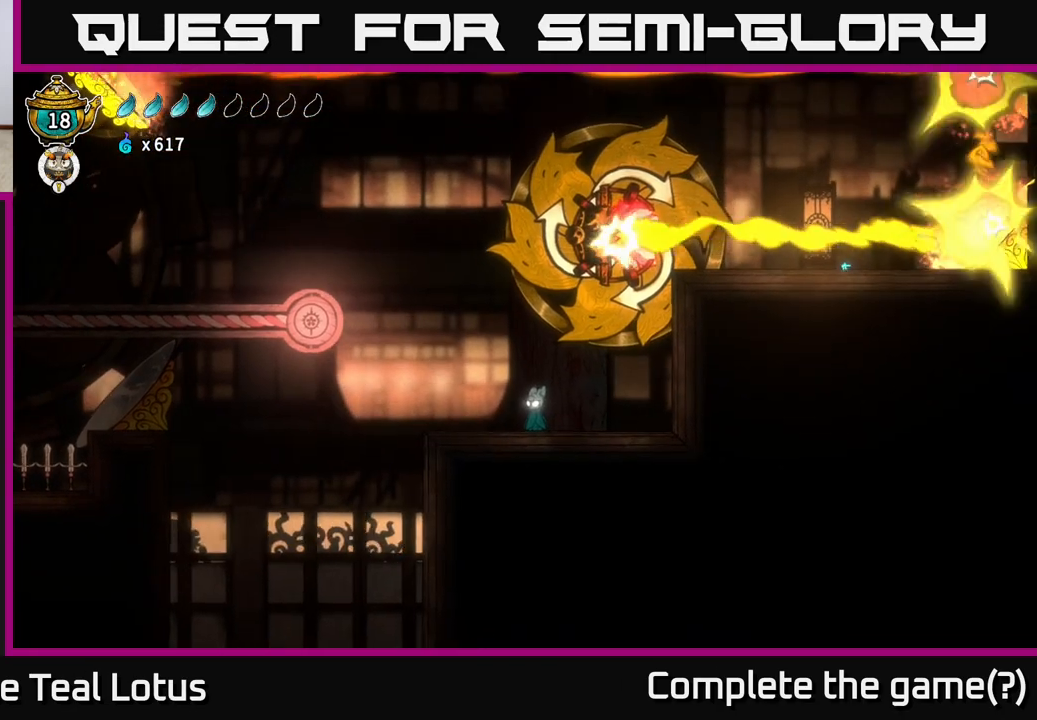
{"buttons": [], "left_stick": "center", "right_stick": "center", "events": [[117, "left_stick", "left"], [333, "left_stick", "center"]]}
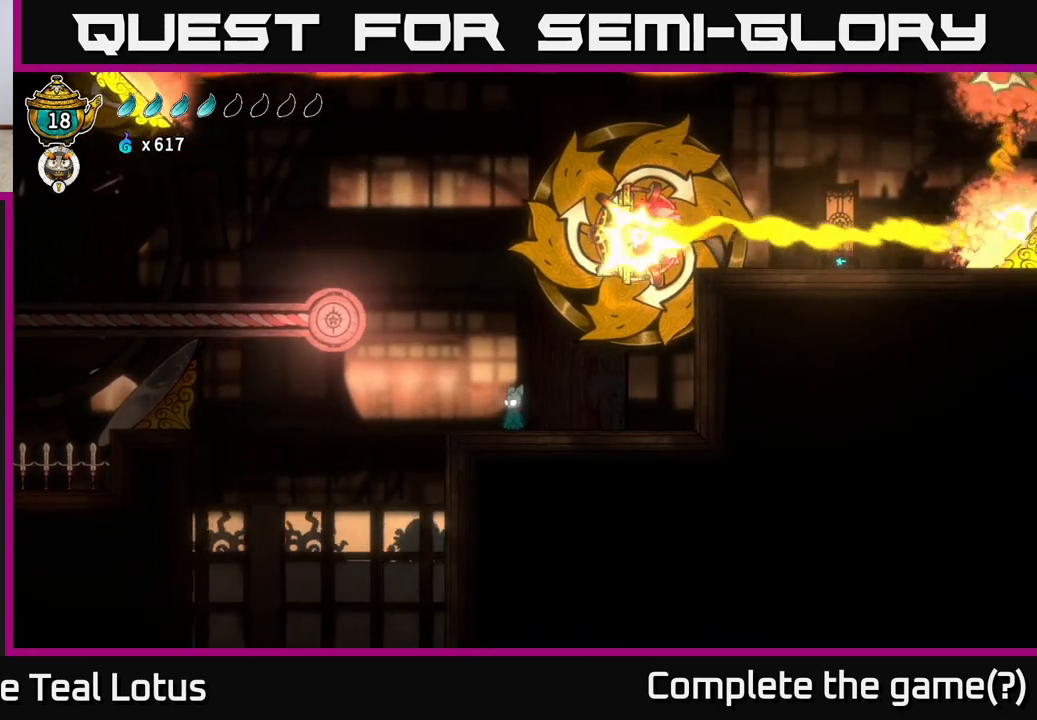
{"buttons": [], "left_stick": "center", "right_stick": "center", "events": []}
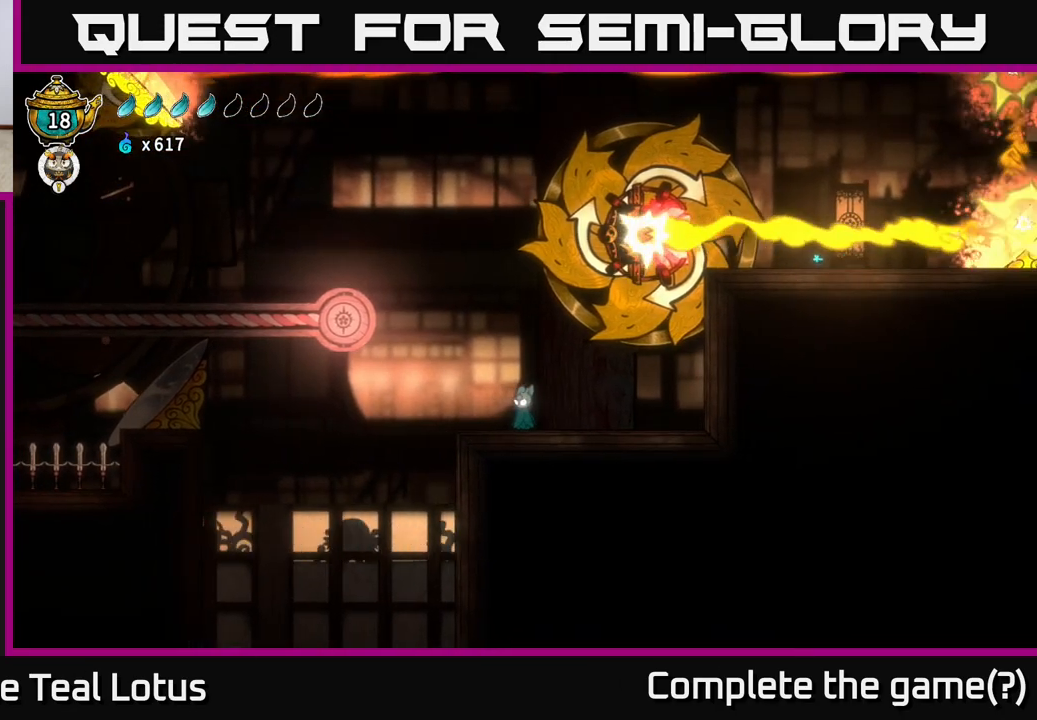
{"buttons": ["L2"], "left_stick": "center", "right_stick": "center", "events": [[183, "L2", "down"]]}
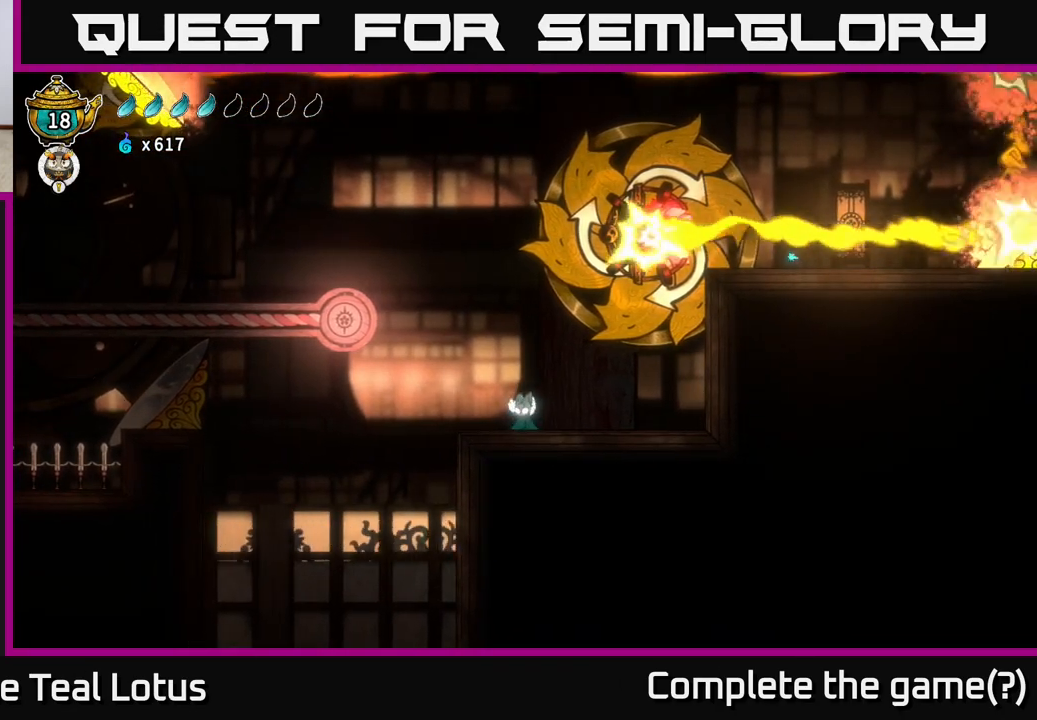
{"buttons": ["L2"], "left_stick": "center", "right_stick": "center", "events": []}
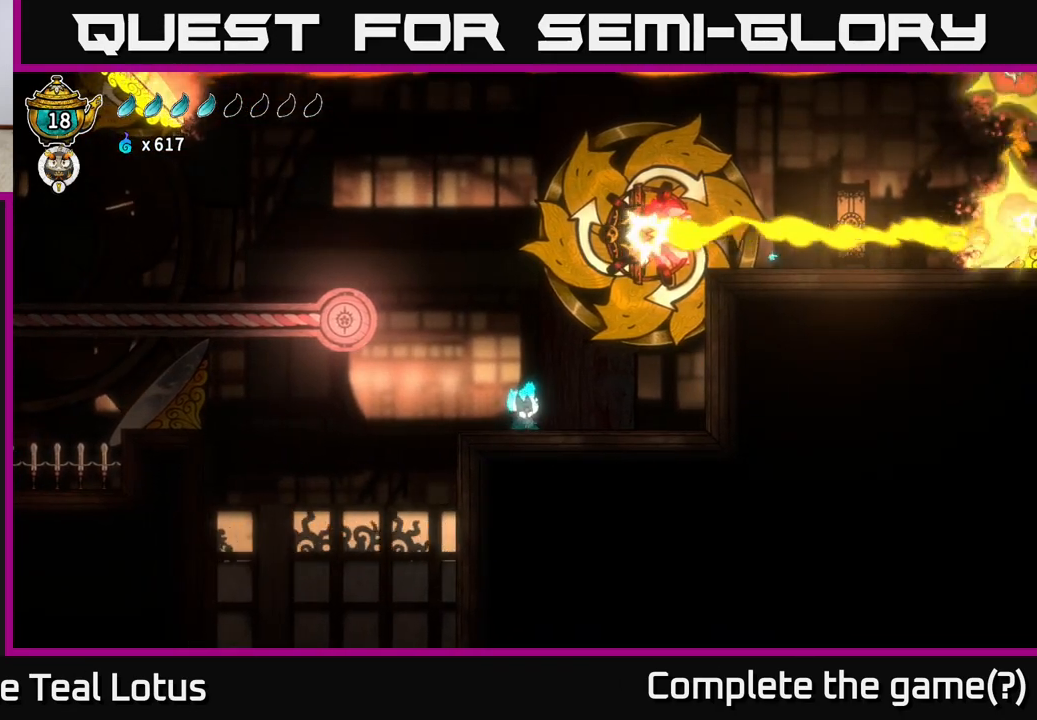
{"buttons": ["L2"], "left_stick": "center", "right_stick": "center", "events": []}
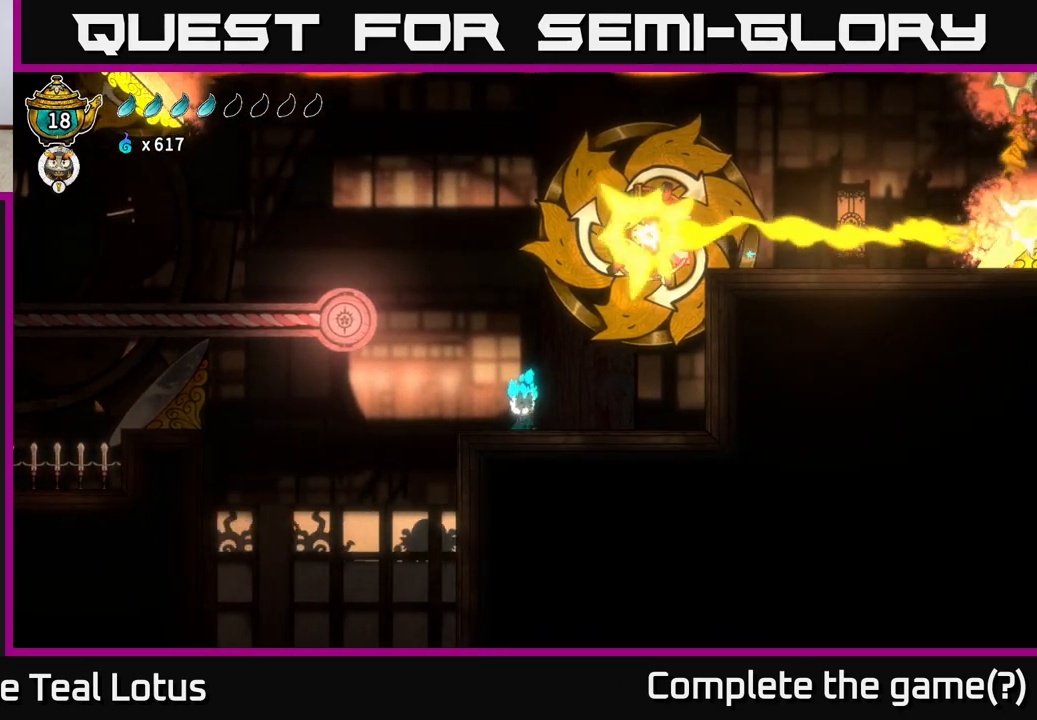
{"buttons": ["L2"], "left_stick": "center", "right_stick": "center", "events": []}